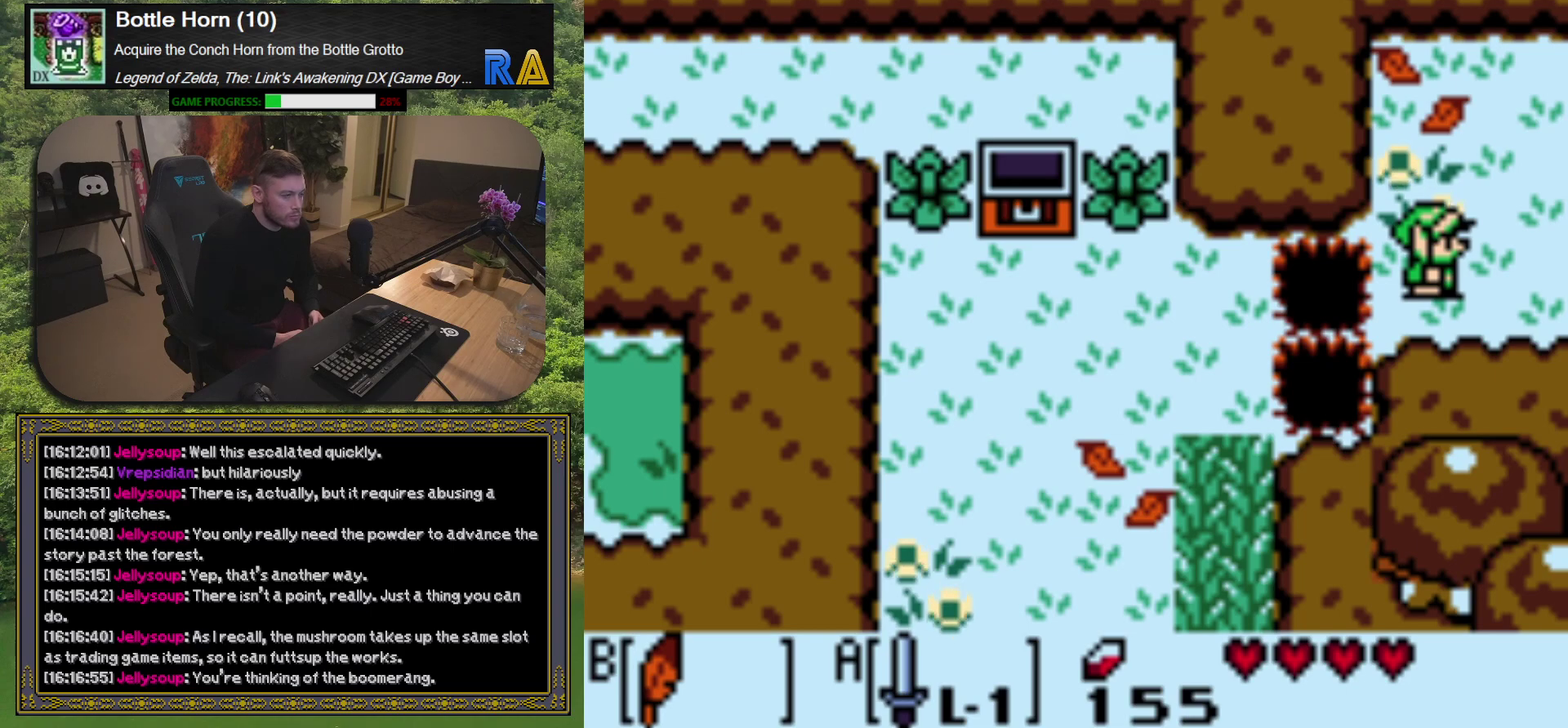
Gameplay with a controller (Xbox layout); each line is a JSON object with the inputs held at the frame after it. "events" lists button and stick changes between this image and that frame as [ms after this image, input, new state], when the widget could be followed in between. Not read: L3 R3 right_stick.
{"buttons": ["DPAD_RIGHT"], "left_stick": "center", "events": [[50, "DPAD_RIGHT", "down"]]}
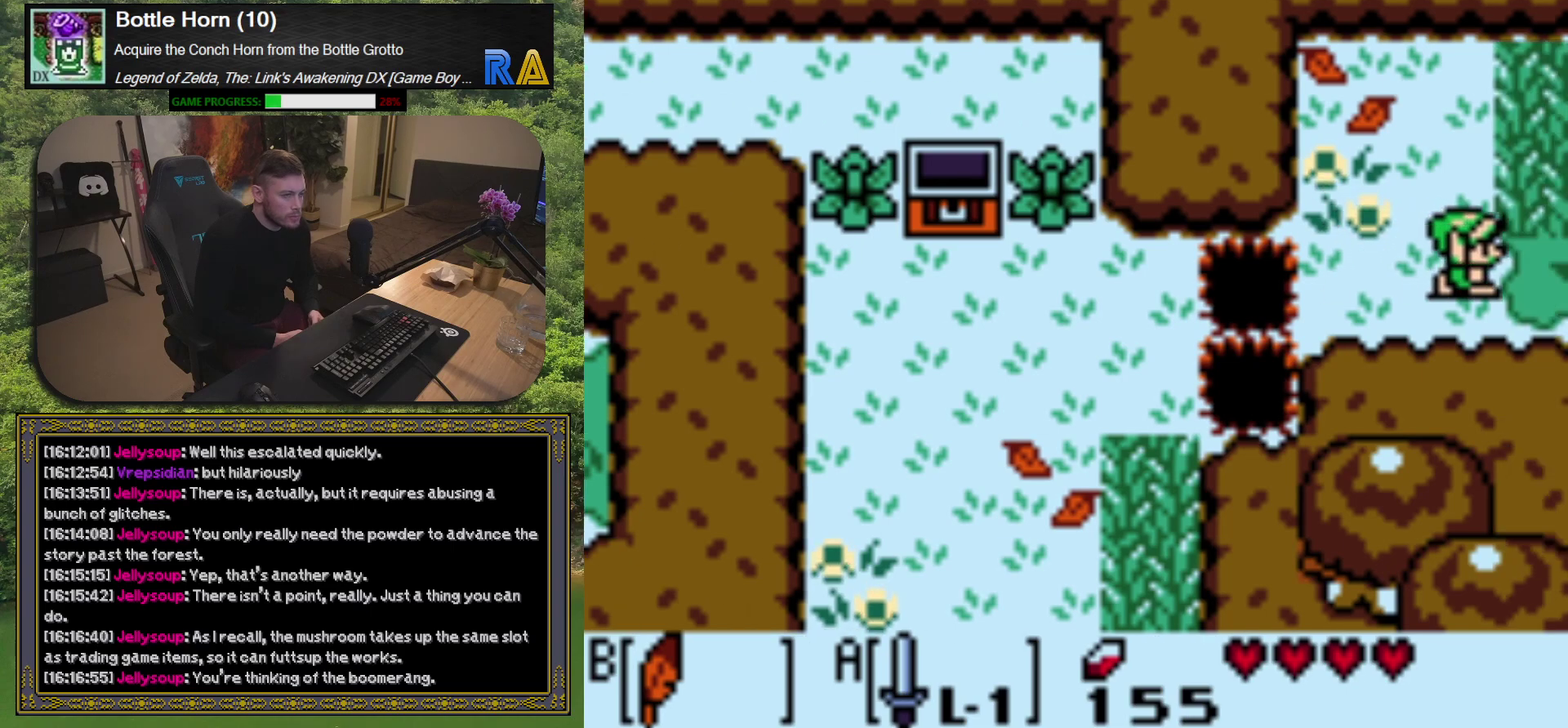
{"buttons": [], "left_stick": "center", "events": [[33, "DPAD_RIGHT", "up"]]}
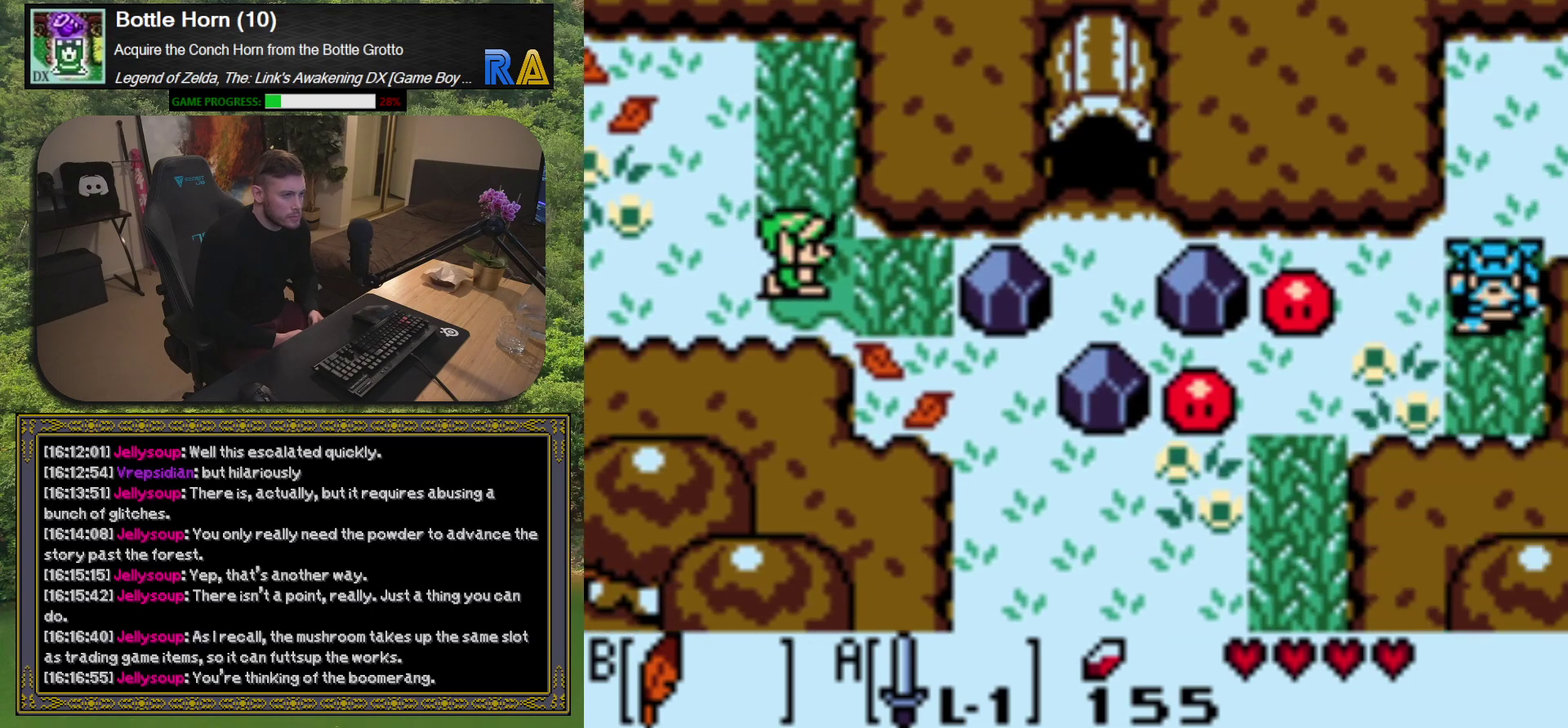
{"buttons": ["DPAD_DOWN", "DPAD_RIGHT"], "left_stick": "center", "events": [[133, "DPAD_RIGHT", "down"], [217, "DPAD_DOWN", "down"]]}
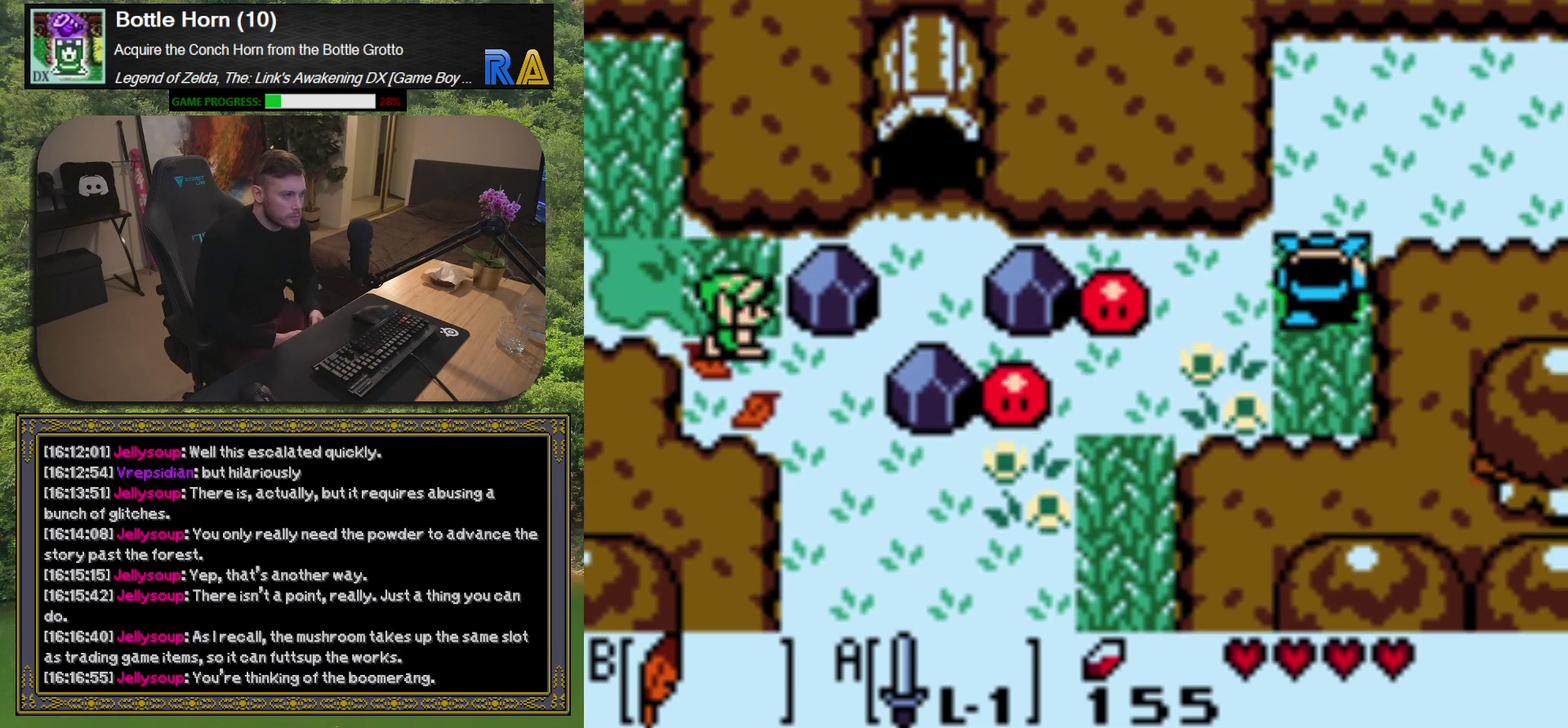
{"buttons": ["DPAD_RIGHT"], "left_stick": "center", "events": [[483, "DPAD_DOWN", "up"]]}
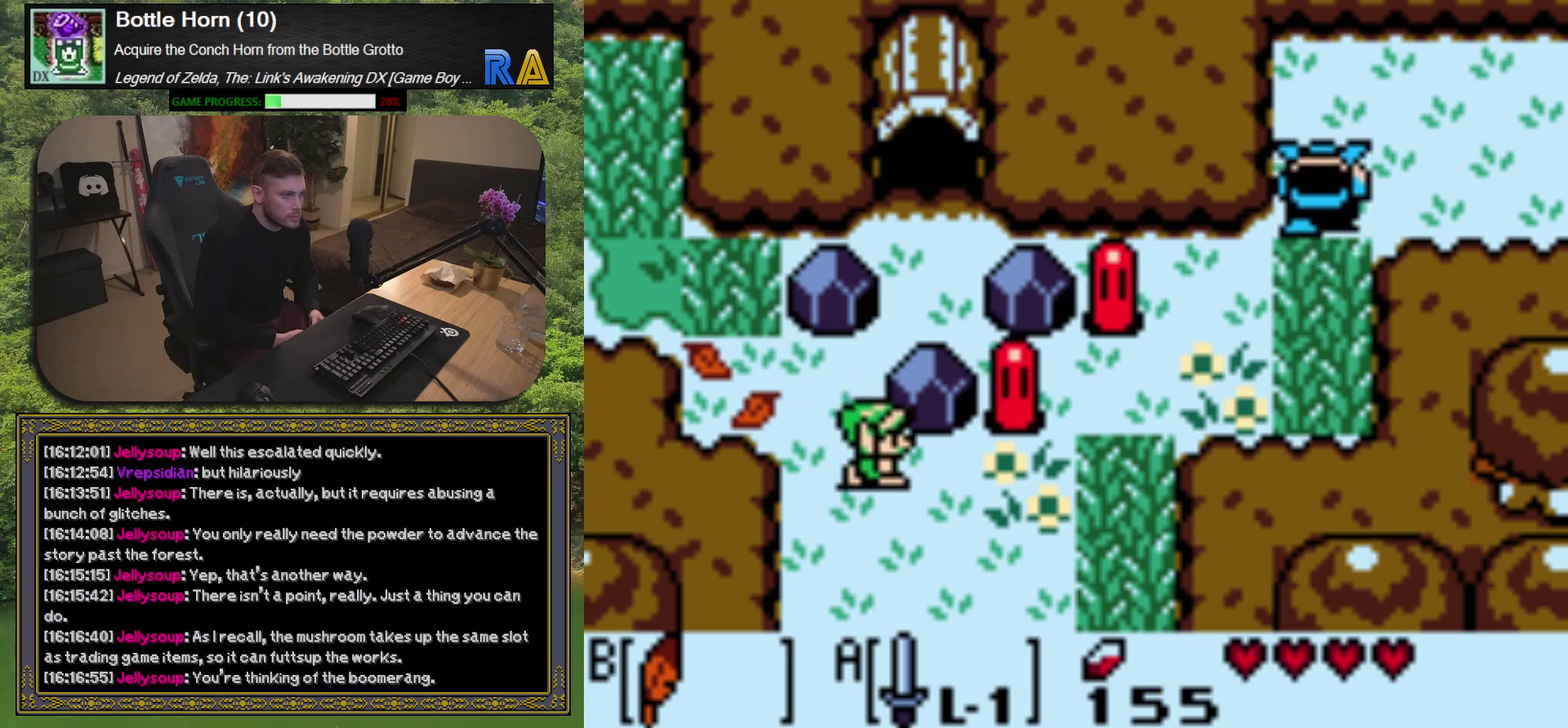
{"buttons": [], "left_stick": "center", "events": [[133, "A", "down"], [133, "DPAD_RIGHT", "up"], [233, "A", "up"], [333, "A", "down"], [400, "A", "up"]]}
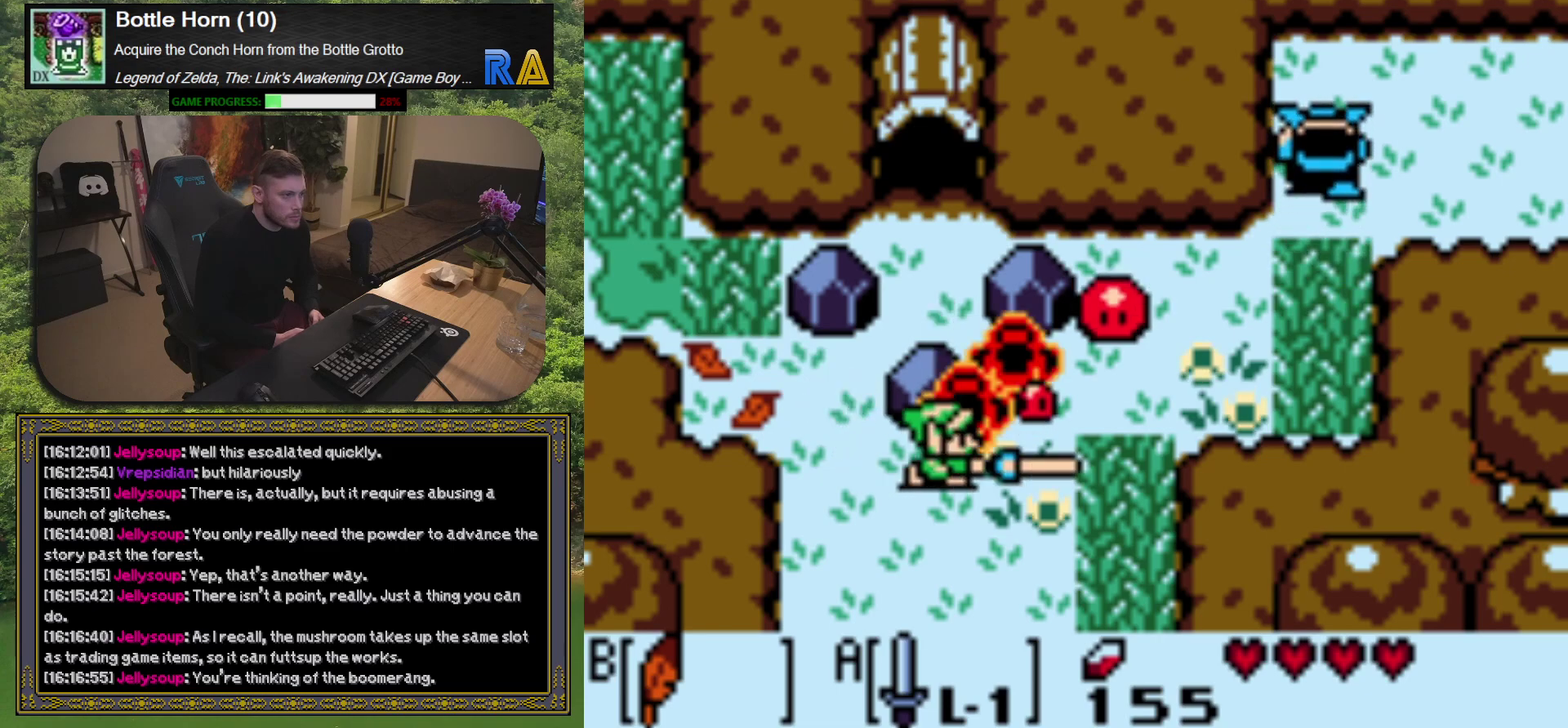
{"buttons": ["A"], "left_stick": "center", "events": [[117, "A", "down"], [217, "A", "up"], [300, "A", "down"], [383, "A", "up"], [467, "A", "down"]]}
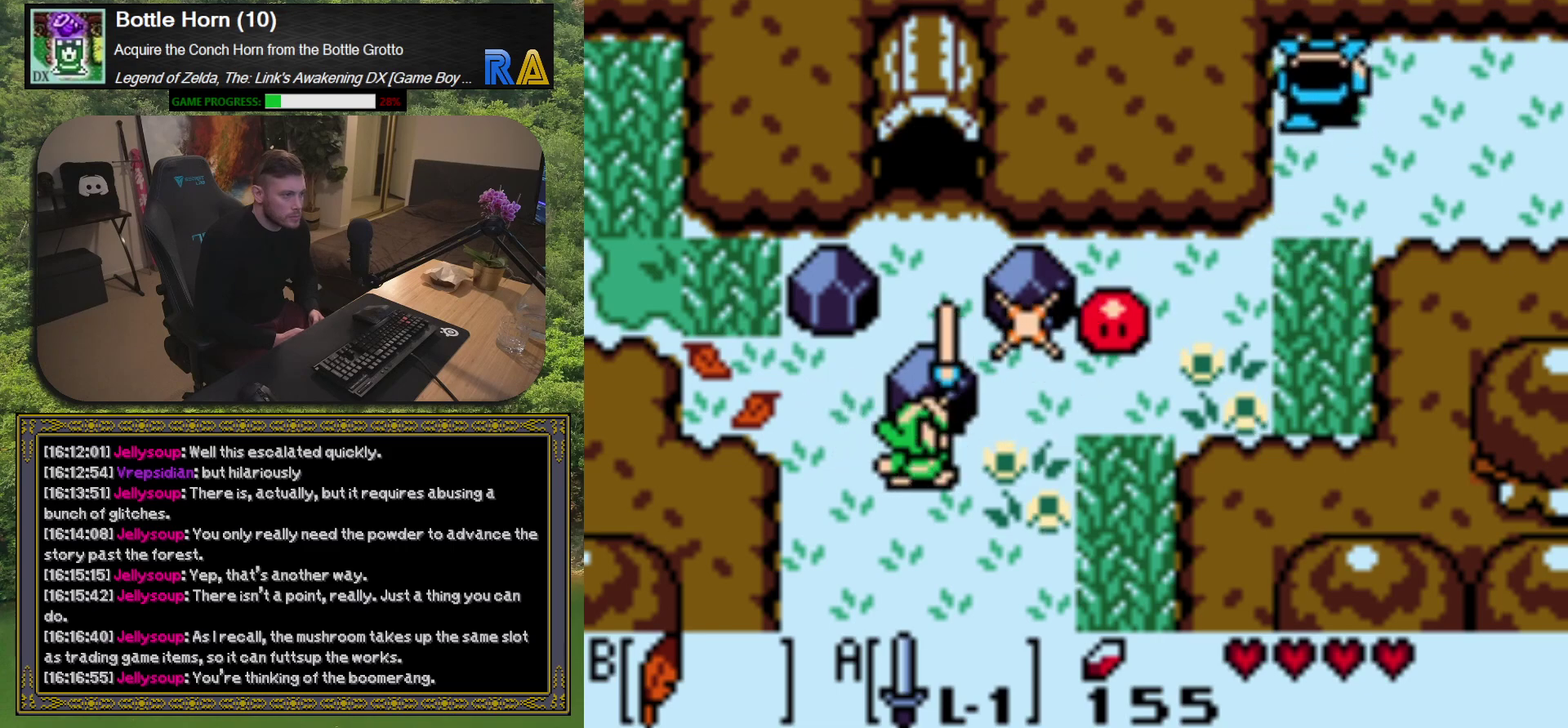
{"buttons": ["DPAD_RIGHT"], "left_stick": "center", "events": [[50, "A", "up"], [133, "A", "down"], [183, "A", "up"], [383, "DPAD_RIGHT", "down"]]}
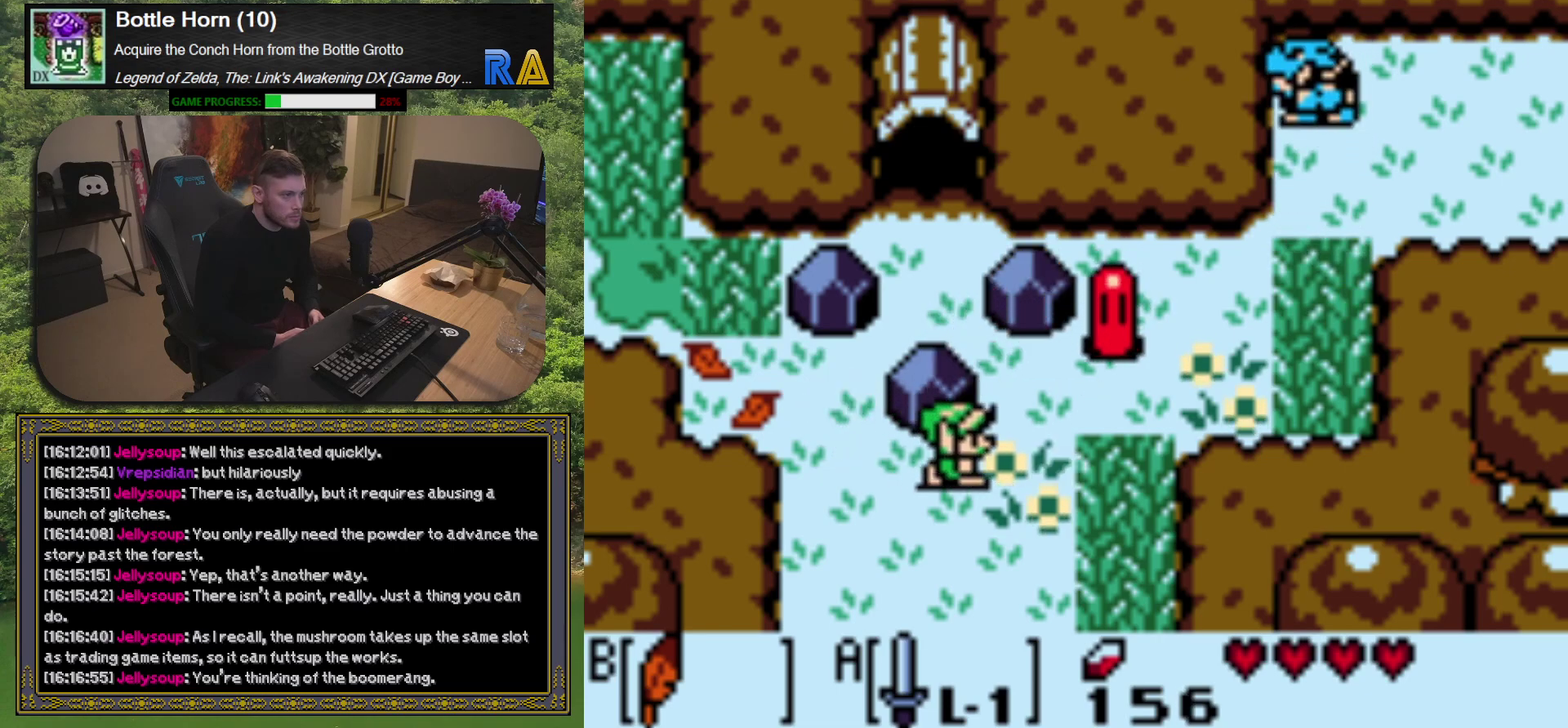
{"buttons": ["A"], "left_stick": "center", "events": [[67, "DPAD_UP", "down"], [150, "A", "down"], [217, "DPAD_UP", "up"], [233, "DPAD_RIGHT", "up"], [250, "A", "up"], [333, "A", "down"], [400, "A", "up"], [483, "A", "down"]]}
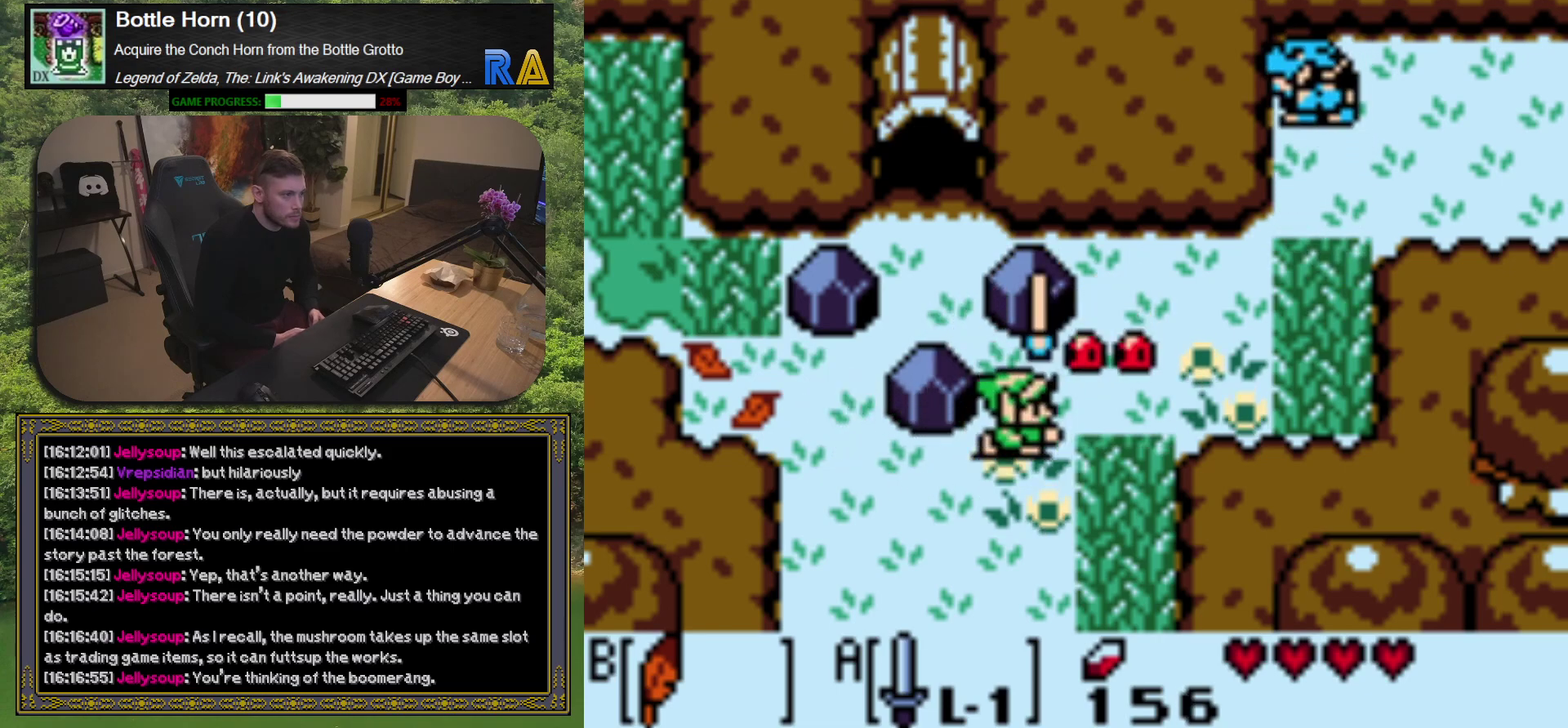
{"buttons": ["A"], "left_stick": "center", "events": [[67, "A", "up"], [150, "A", "down"], [233, "A", "up"], [317, "A", "down"], [383, "A", "up"], [467, "A", "down"]]}
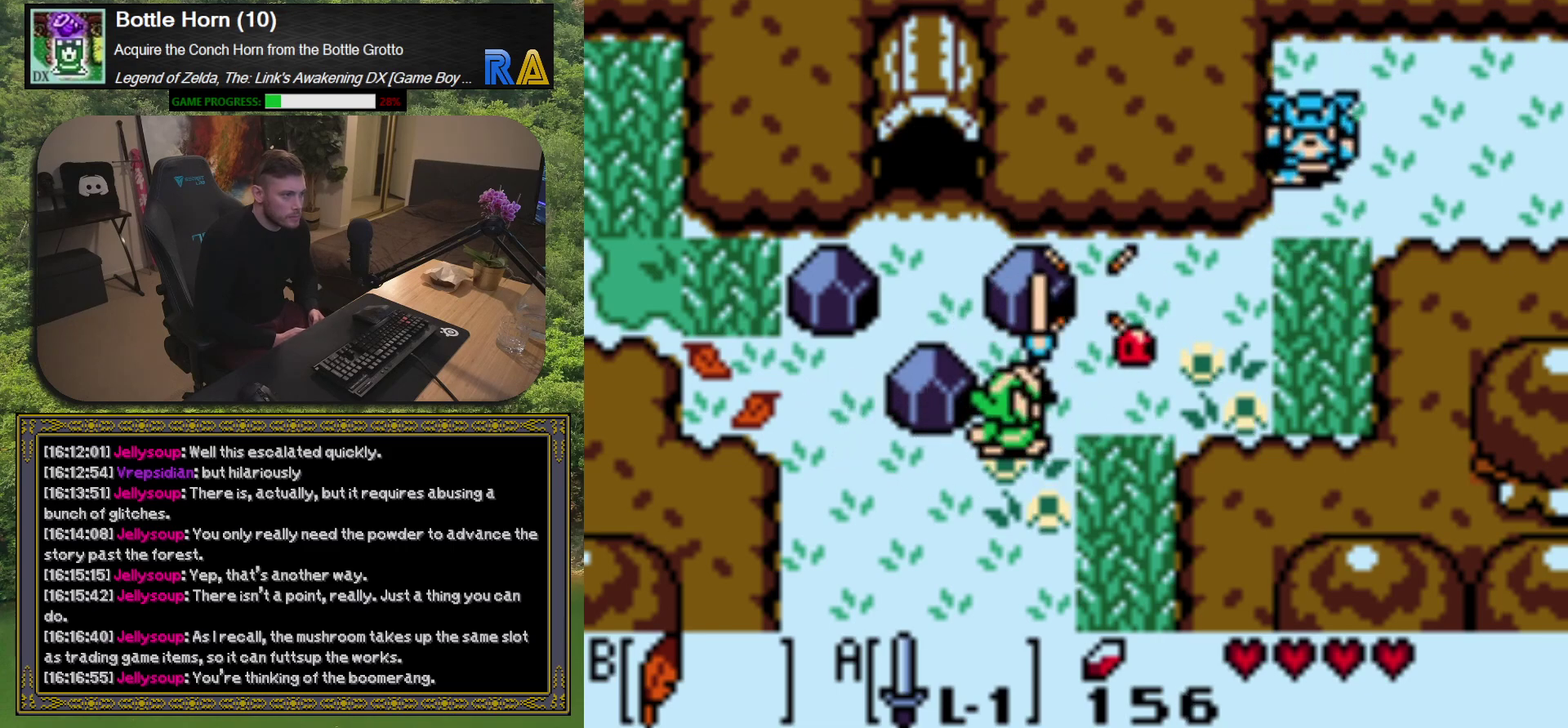
{"buttons": [], "left_stick": "center", "events": [[33, "A", "up"], [117, "A", "down"], [183, "A", "up"]]}
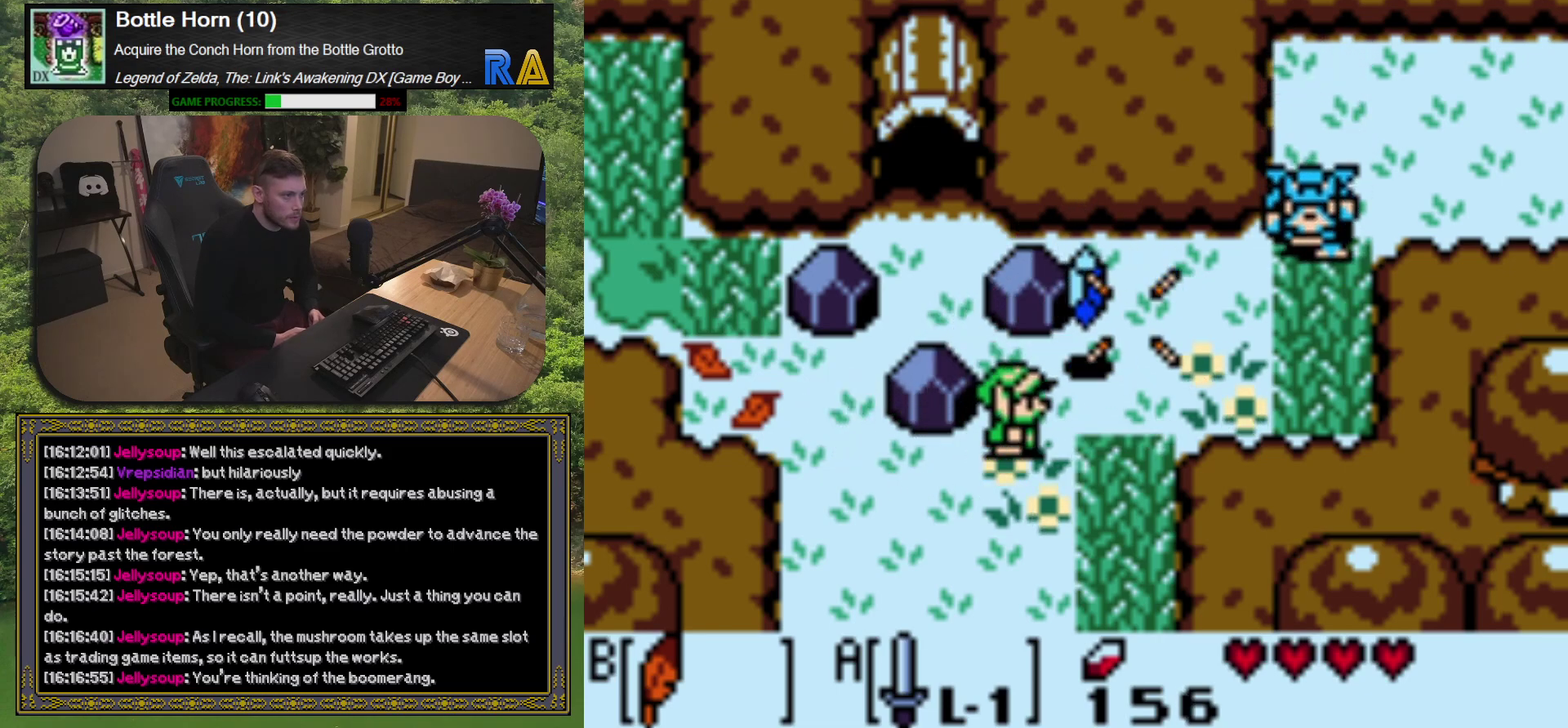
{"buttons": [], "left_stick": "center", "events": [[33, "DPAD_RIGHT", "down"], [117, "DPAD_UP", "down"], [333, "DPAD_UP", "up"], [500, "DPAD_RIGHT", "up"]]}
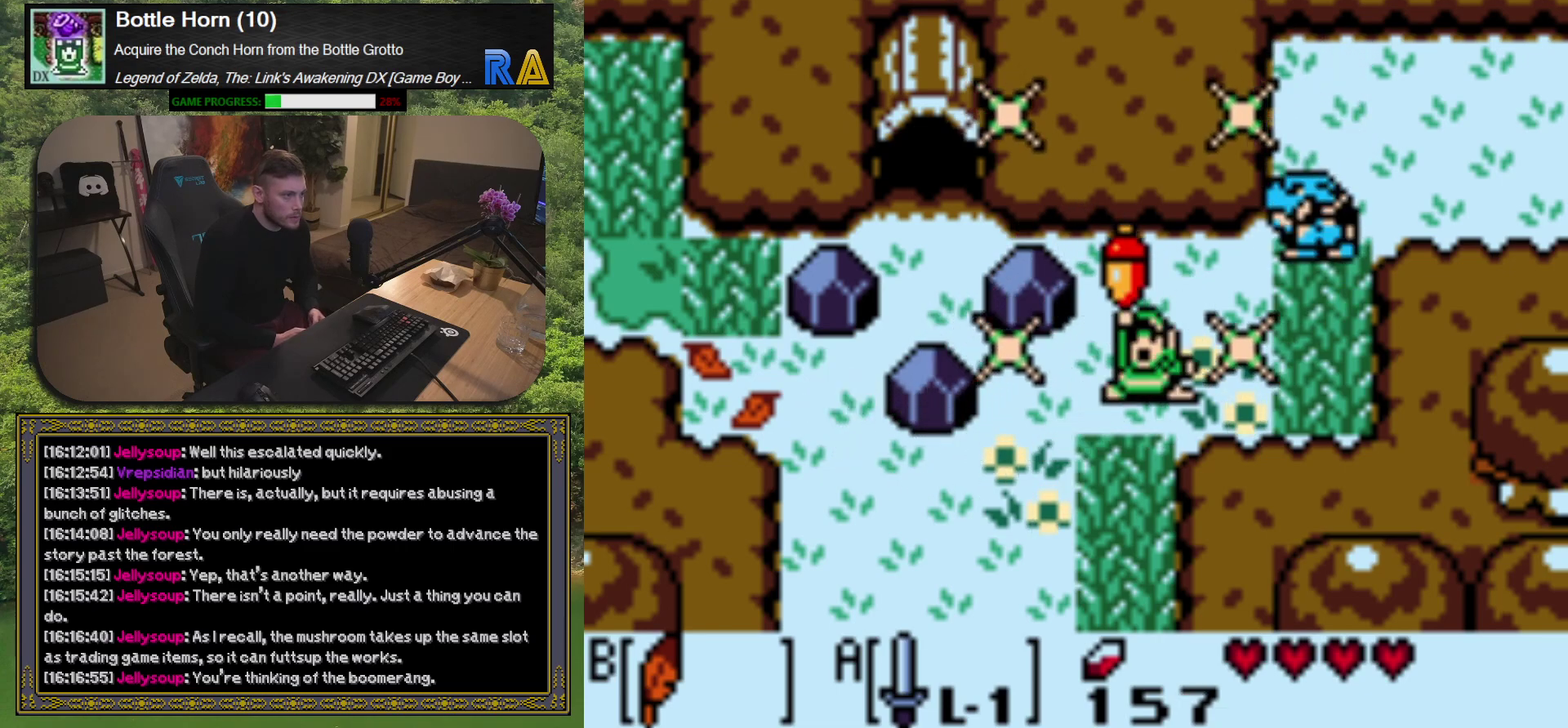
{"buttons": [], "left_stick": "center", "events": []}
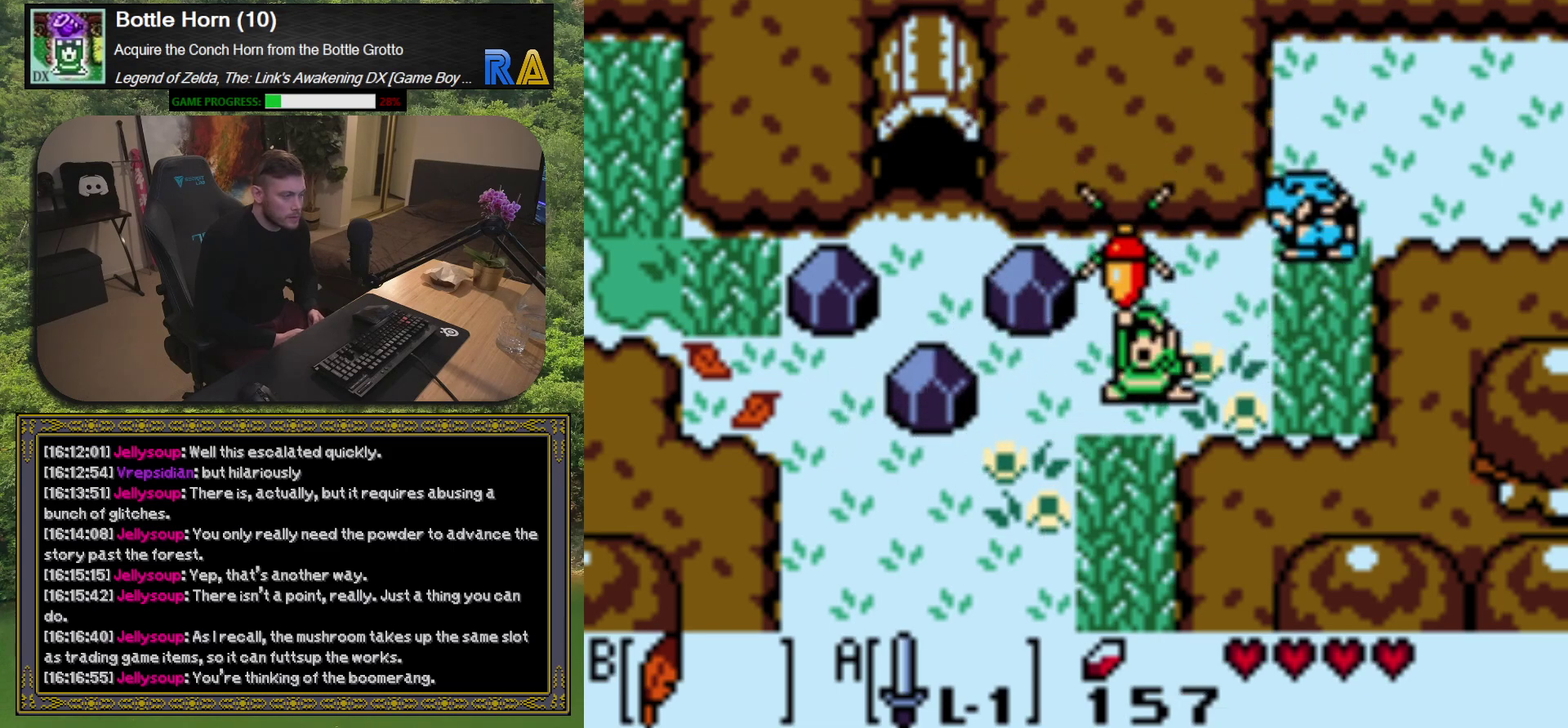
{"buttons": [], "left_stick": "center", "events": [[233, "R1", "down"], [333, "R1", "up"], [417, "A", "down"], [500, "A", "up"]]}
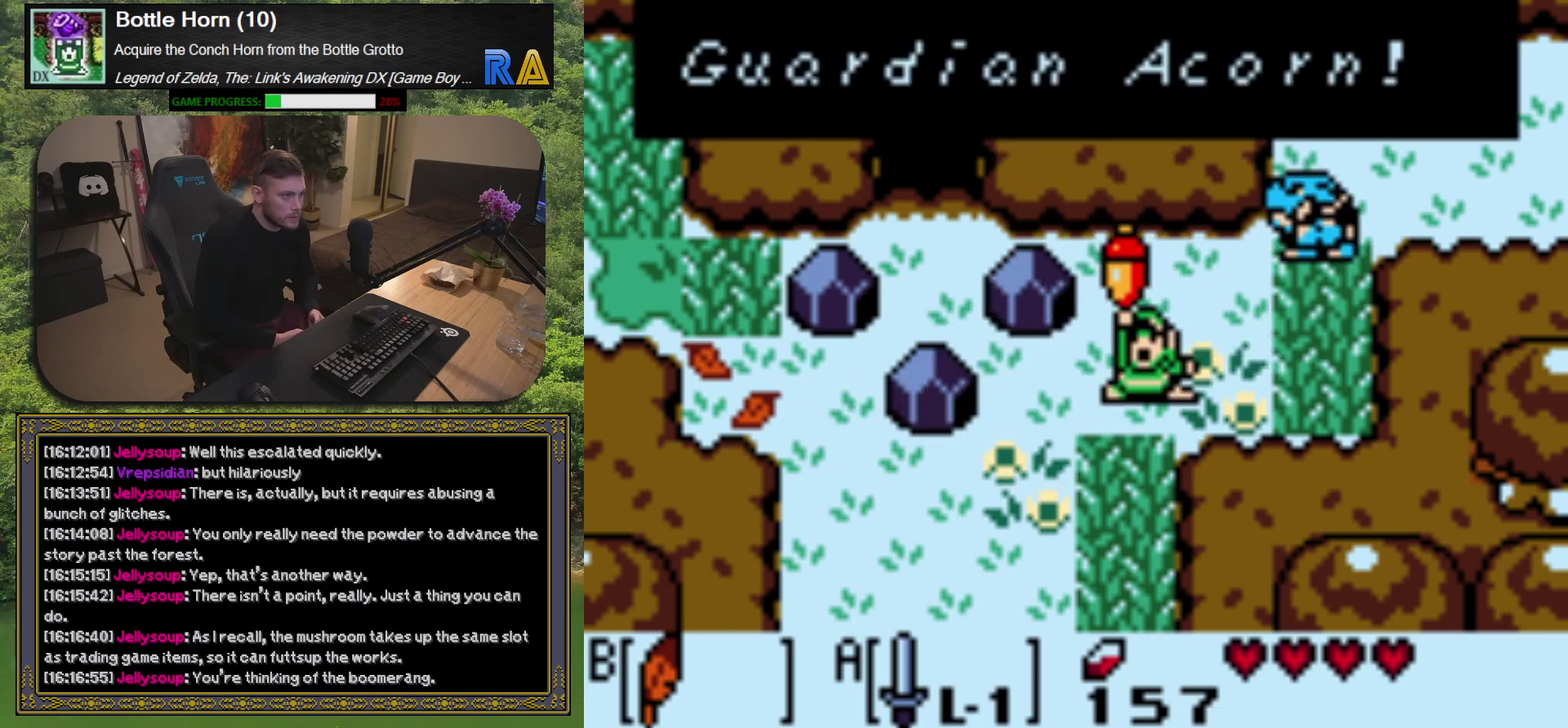
{"buttons": [], "left_stick": "center", "events": [[167, "A", "down"], [217, "A", "up"]]}
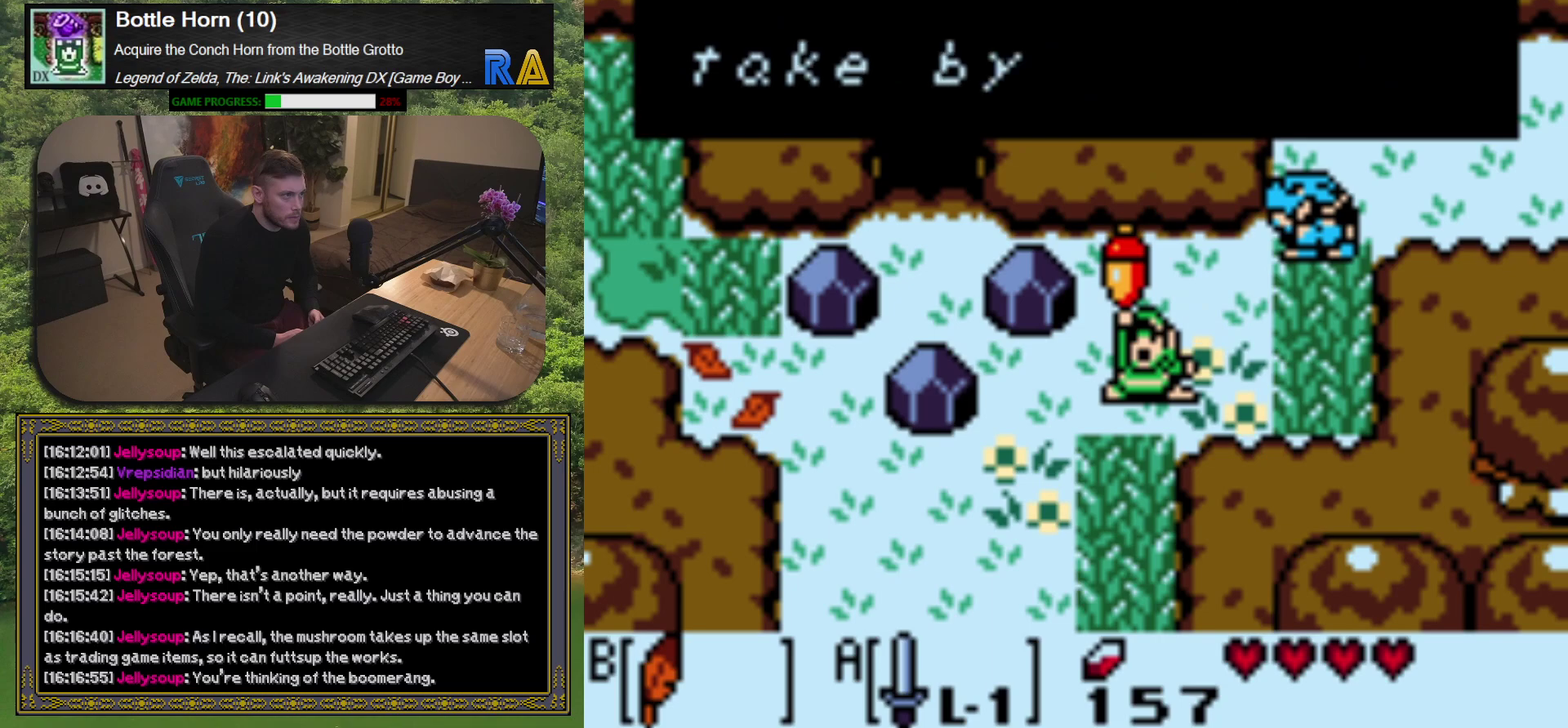
{"buttons": ["A"], "left_stick": "center", "events": [[150, "R1", "down"], [233, "R1", "up"], [483, "A", "down"]]}
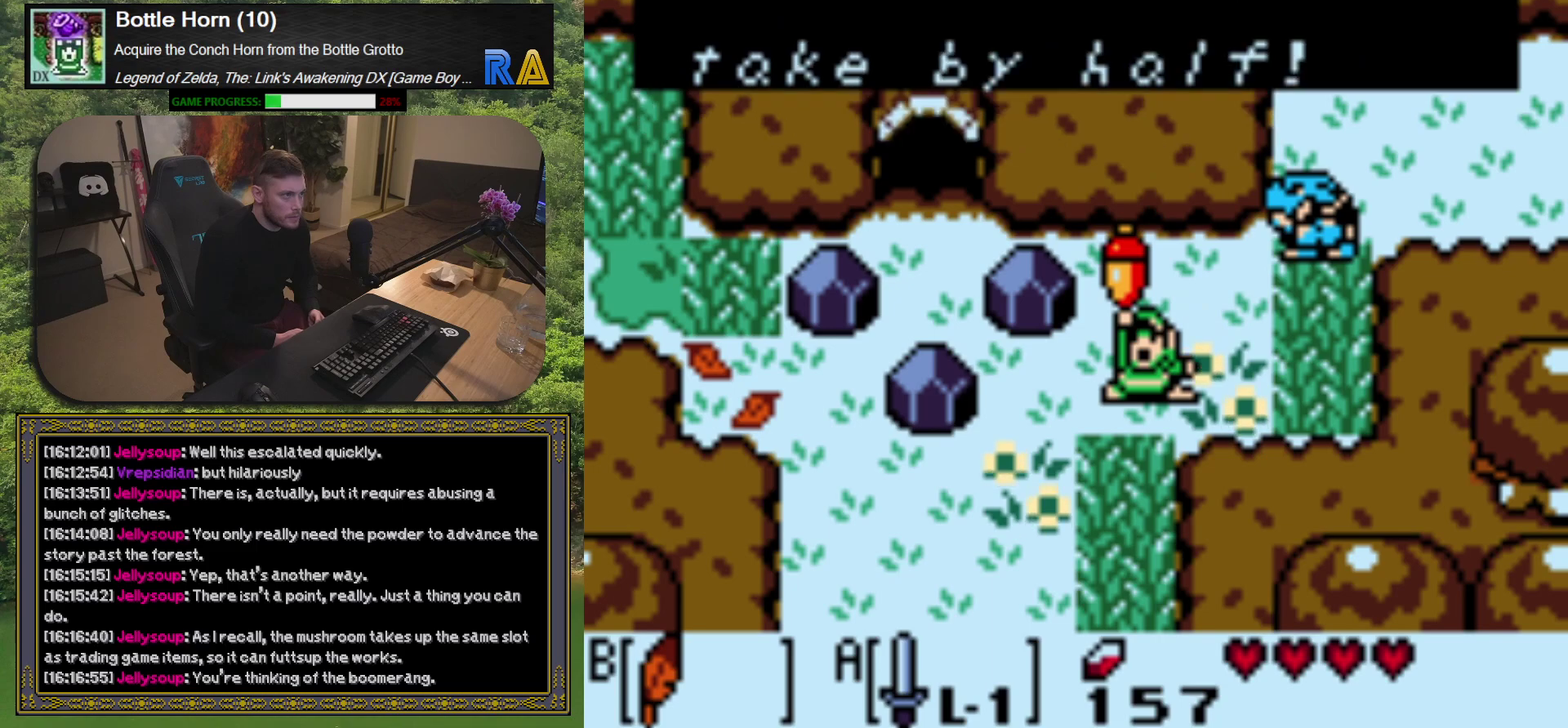
{"buttons": ["DPAD_UP", "DPAD_RIGHT"], "left_stick": "center", "events": [[50, "A", "up"], [333, "DPAD_RIGHT", "down"], [367, "DPAD_UP", "down"]]}
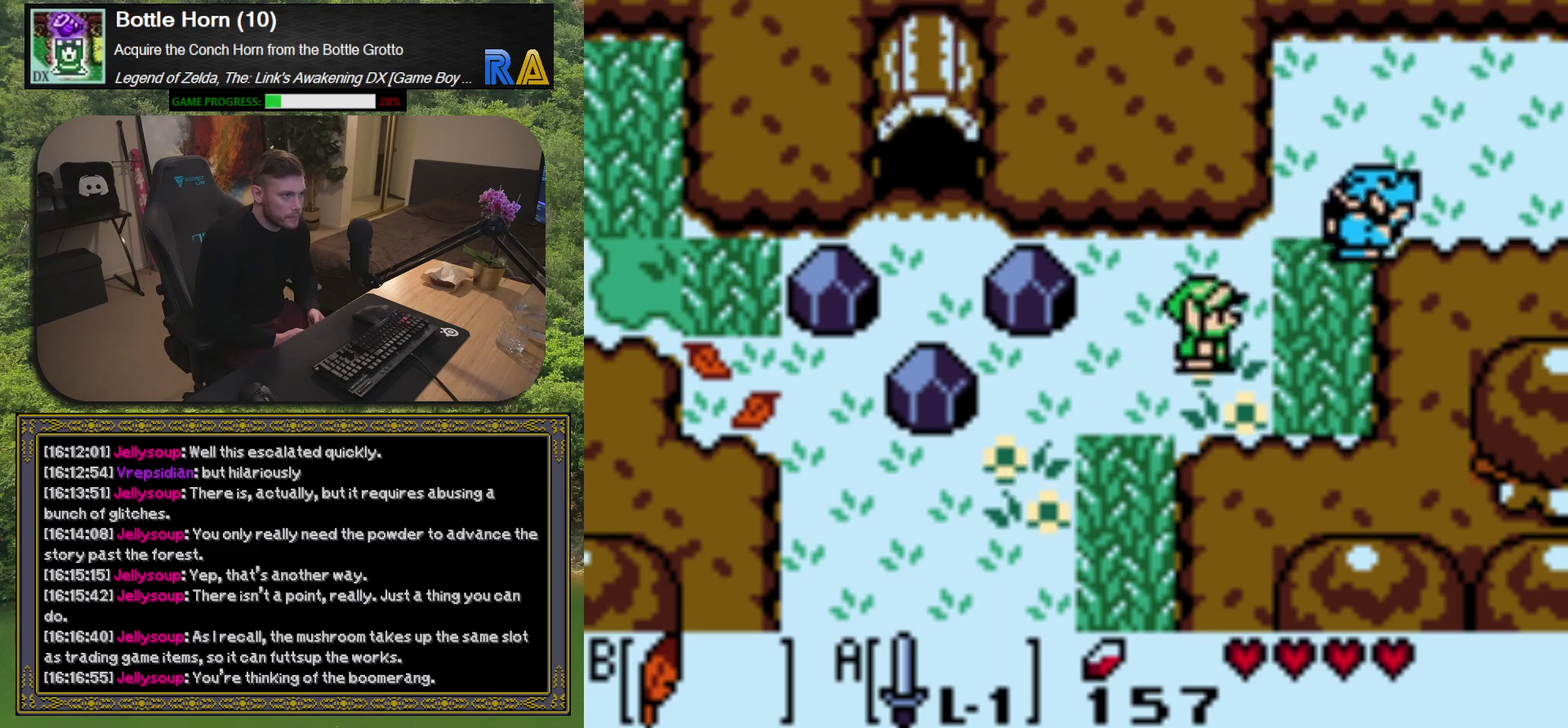
{"buttons": ["DPAD_RIGHT"], "left_stick": "center", "events": [[133, "A", "down"], [150, "DPAD_UP", "up"], [217, "DPAD_RIGHT", "up"], [250, "A", "up"], [417, "DPAD_RIGHT", "down"]]}
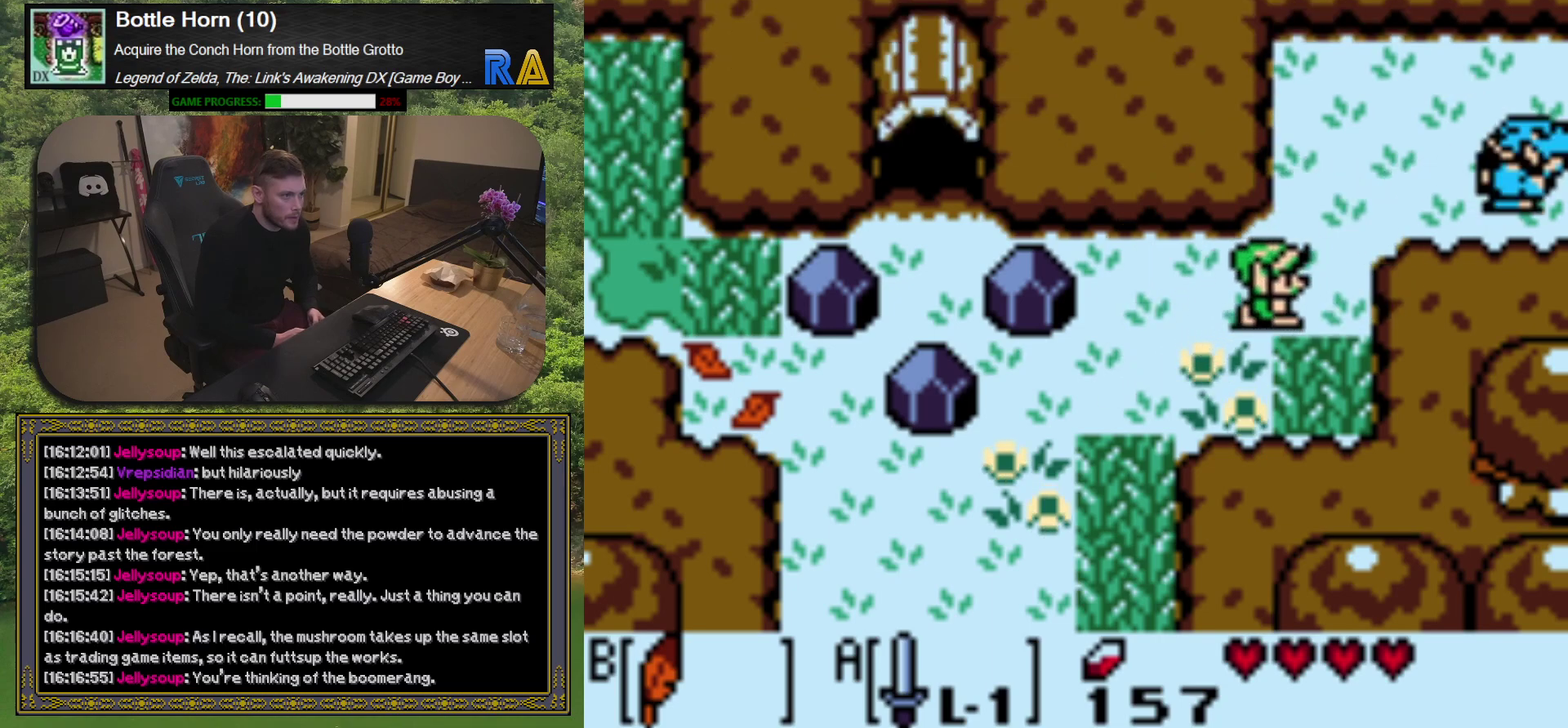
{"buttons": [], "left_stick": "center", "events": [[33, "DPAD_UP", "down"], [300, "DPAD_UP", "up"], [383, "A", "down"], [450, "DPAD_RIGHT", "up"], [500, "A", "up"]]}
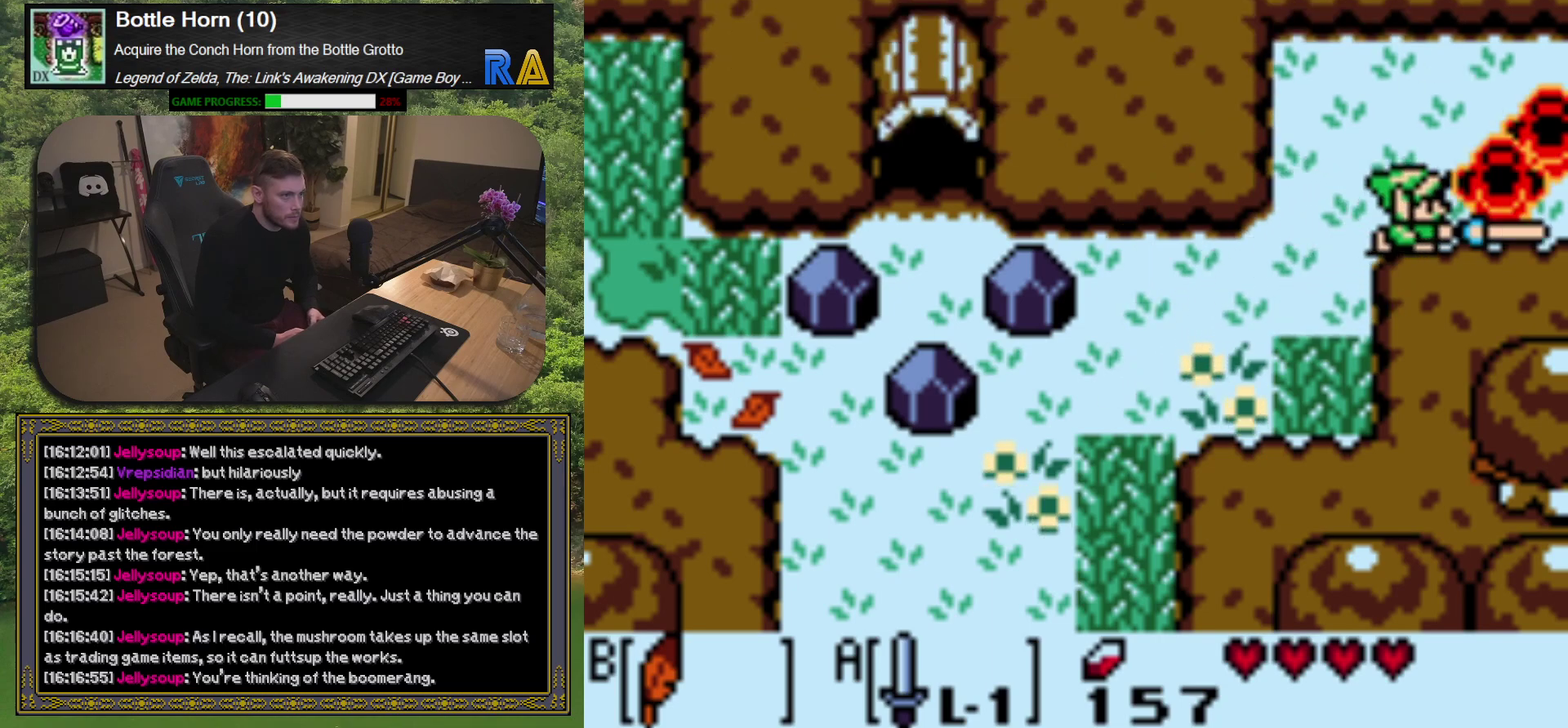
{"buttons": [], "left_stick": "center", "events": []}
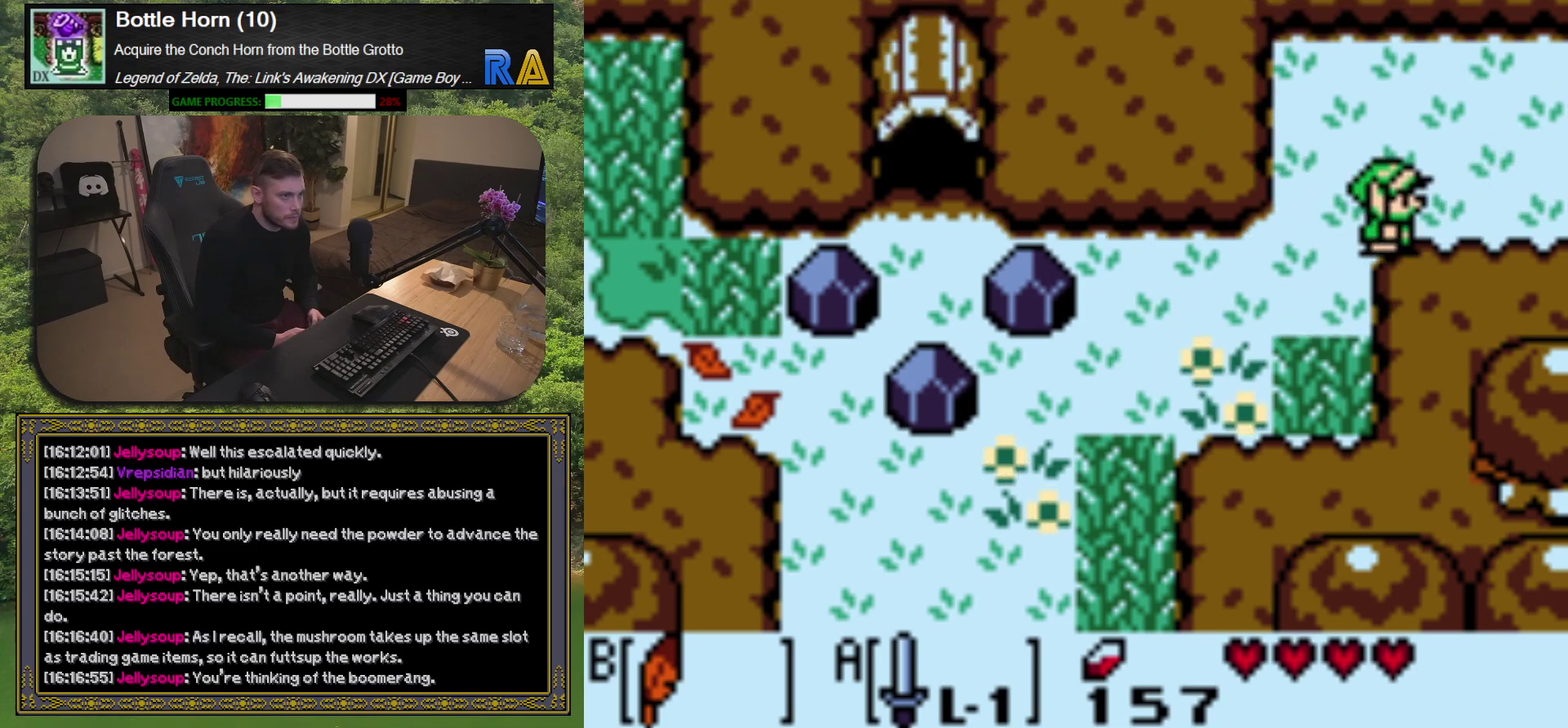
{"buttons": ["DPAD_RIGHT"], "left_stick": "center", "events": [[50, "DPAD_RIGHT", "down"]]}
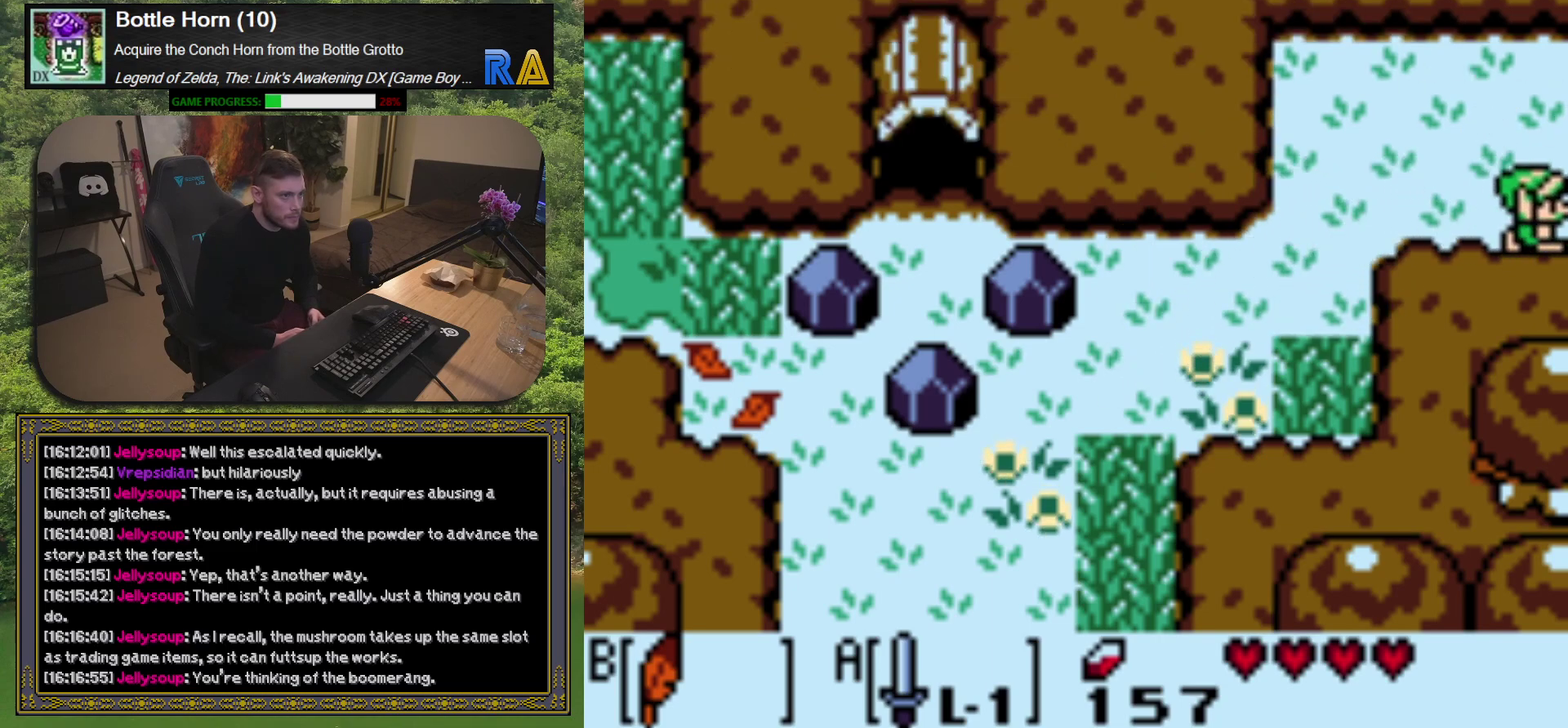
{"buttons": [], "left_stick": "center", "events": [[150, "DPAD_RIGHT", "up"]]}
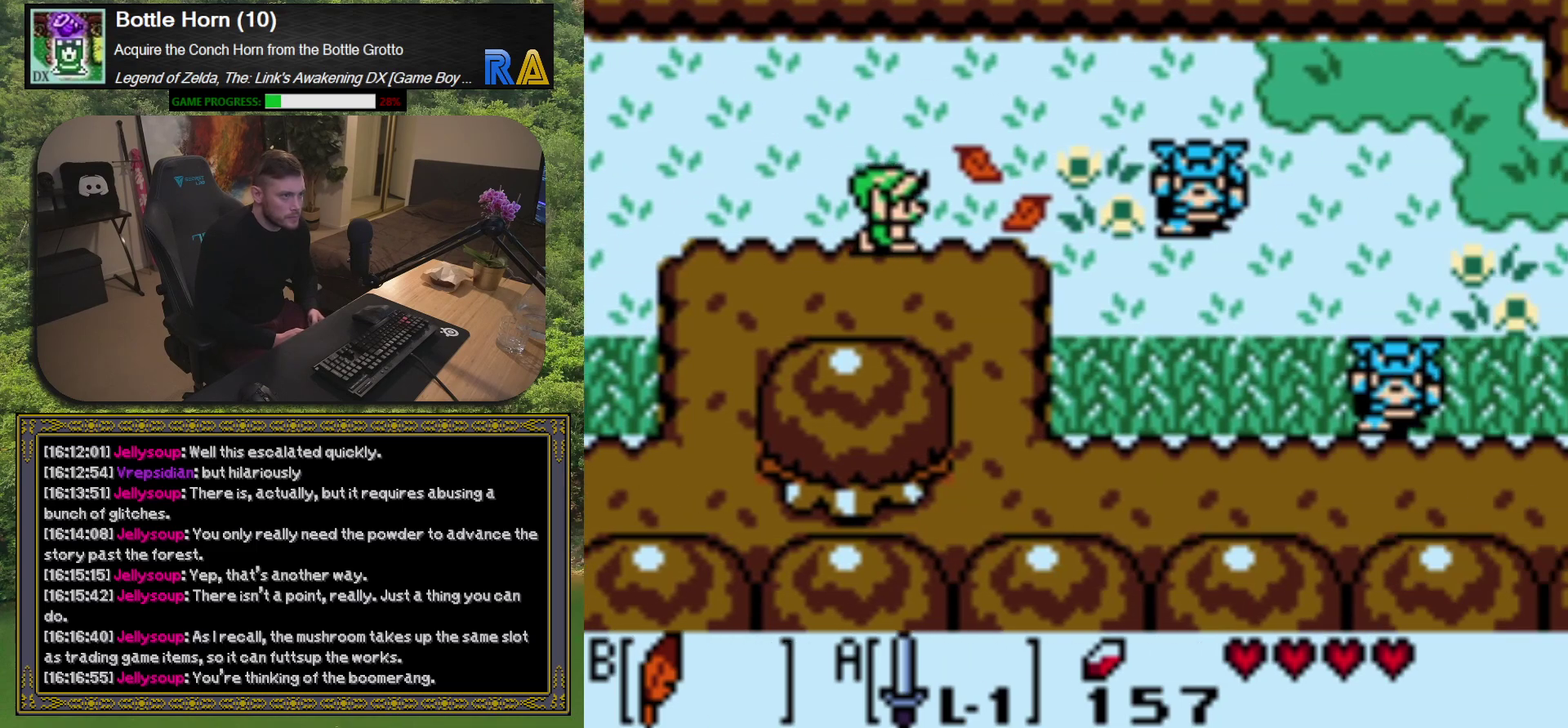
{"buttons": ["DPAD_RIGHT"], "left_stick": "center", "events": [[67, "DPAD_RIGHT", "down"]]}
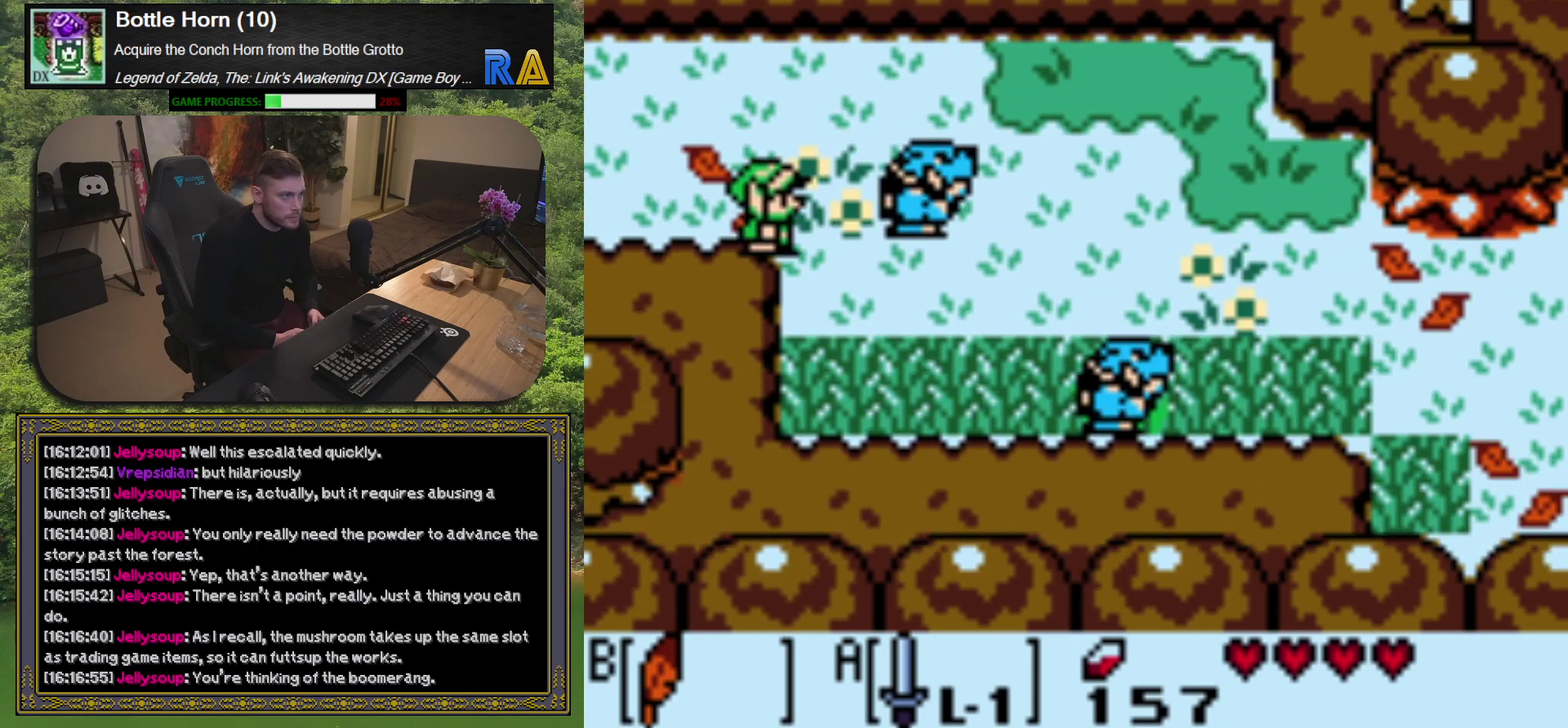
{"buttons": ["DPAD_RIGHT"], "left_stick": "center", "events": [[100, "A", "down"], [217, "A", "up"]]}
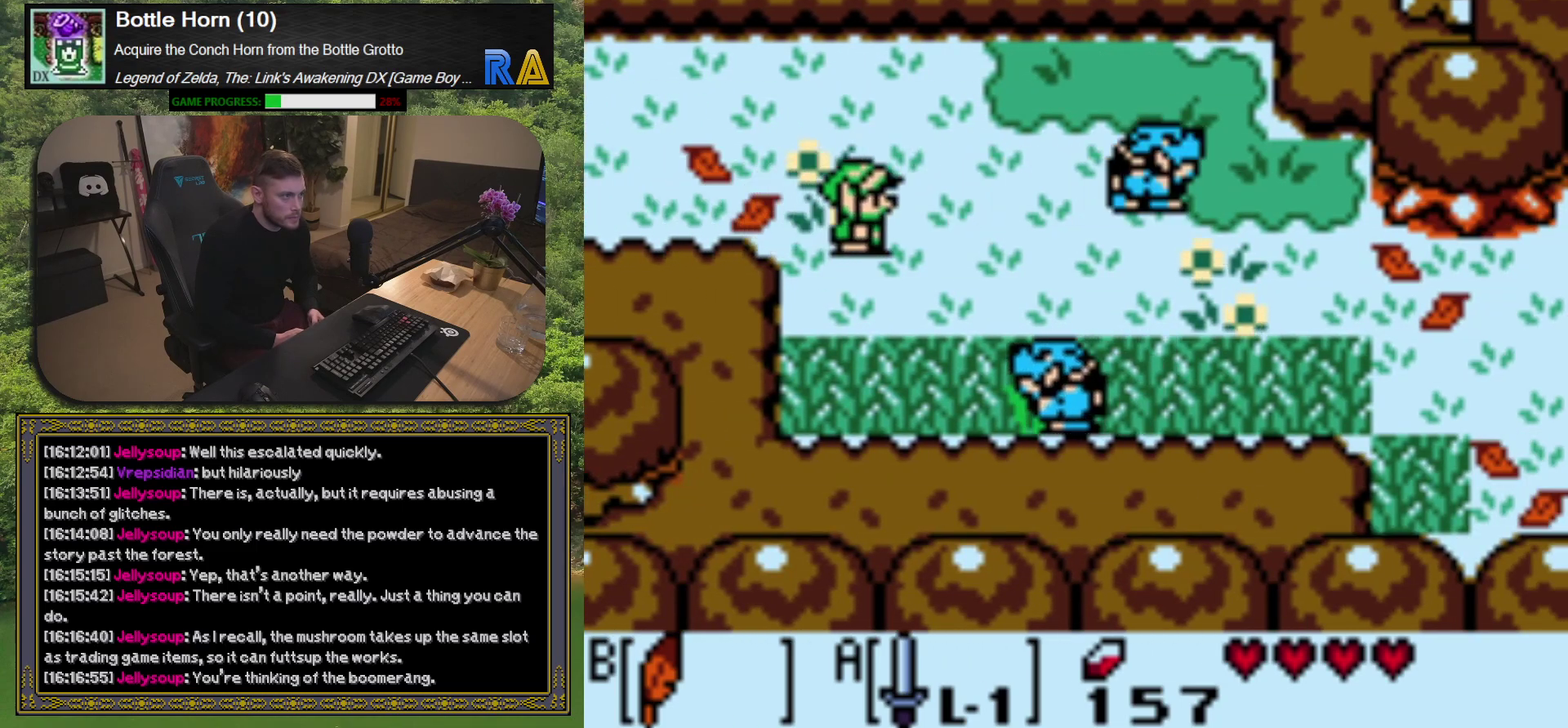
{"buttons": ["A", "DPAD_RIGHT"], "left_stick": "center", "events": [[500, "A", "down"]]}
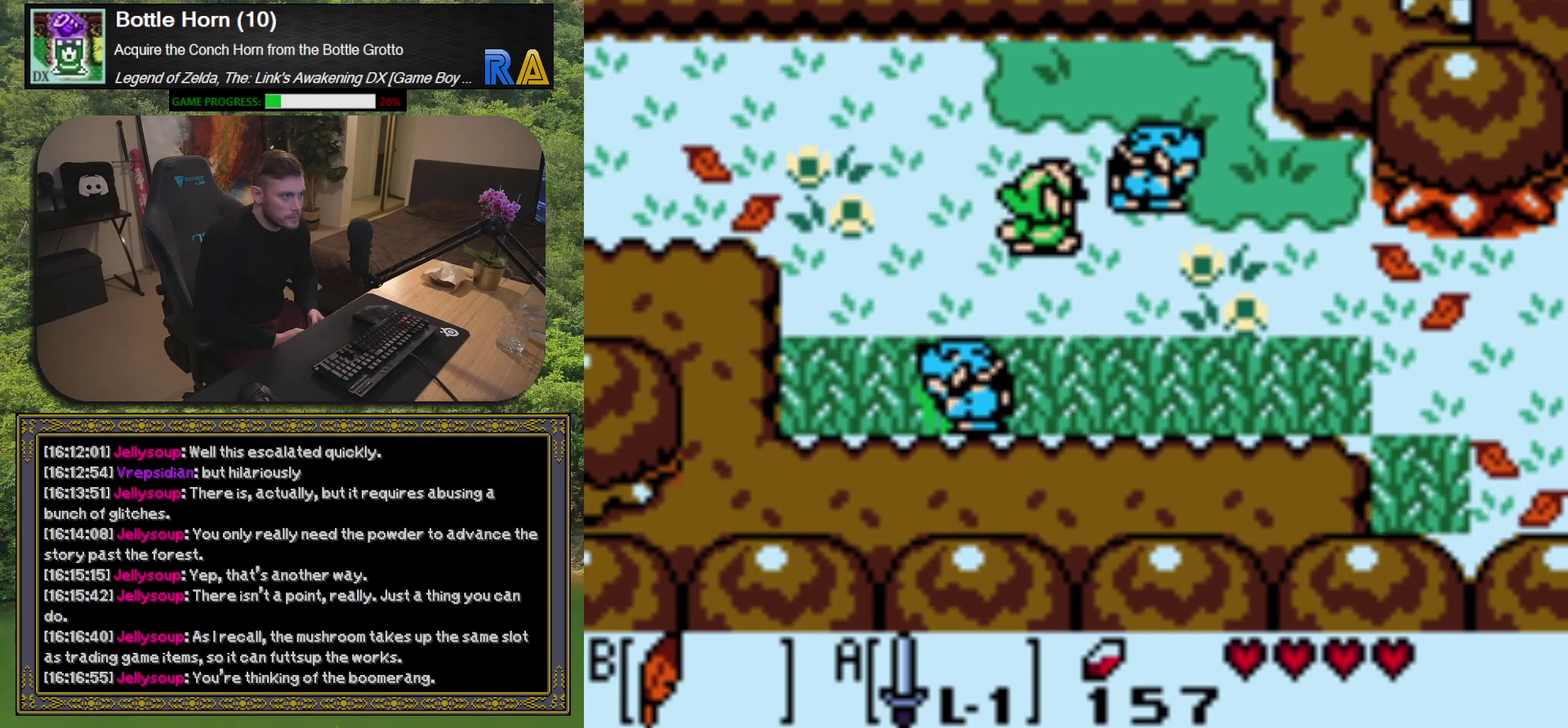
{"buttons": ["A", "DPAD_RIGHT"], "left_stick": "center", "events": [[83, "DPAD_RIGHT", "up"], [100, "A", "up"], [317, "DPAD_RIGHT", "down"], [400, "A", "down"]]}